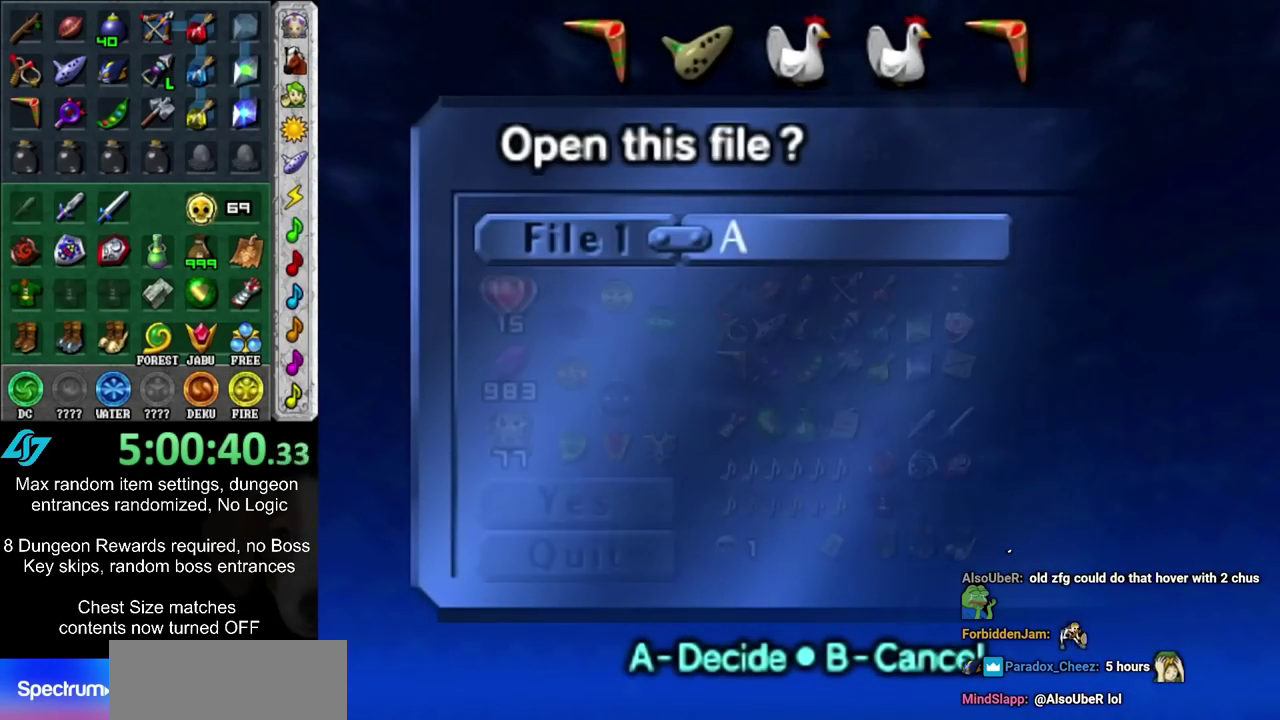
Gameplay with a controller; each line is a JSON object with the inputs held at the frame after it (dt_ms = milliseconds from this image to that frame). "events" lists button and stick changes between this image and that frame as [ms after this image, input, new state], when the widget could be followed in between. Not read: L3 R3.
{"dt_ms": 300, "buttons": ["CIRCLE"], "left_stick": "center", "right_stick": "center", "events": [[233, "CIRCLE", "down"]]}
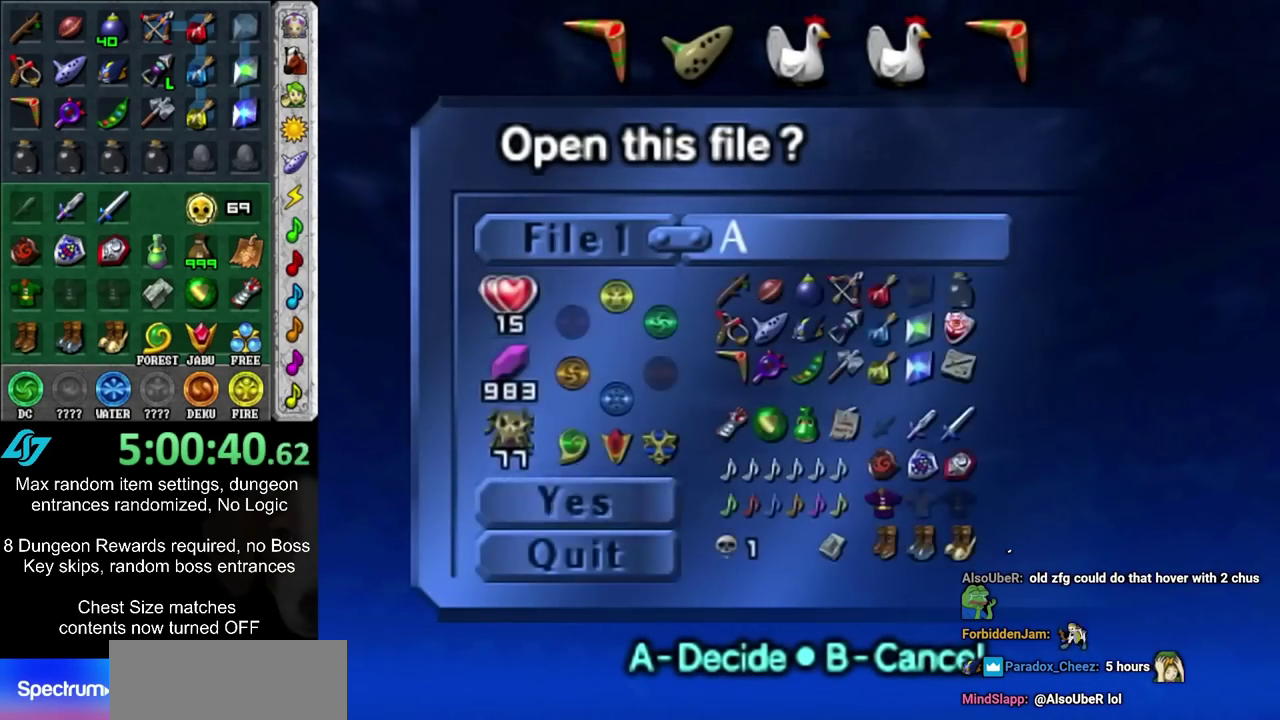
{"dt_ms": 700, "buttons": [], "left_stick": "center", "right_stick": "center", "events": [[50, "CIRCLE", "up"]]}
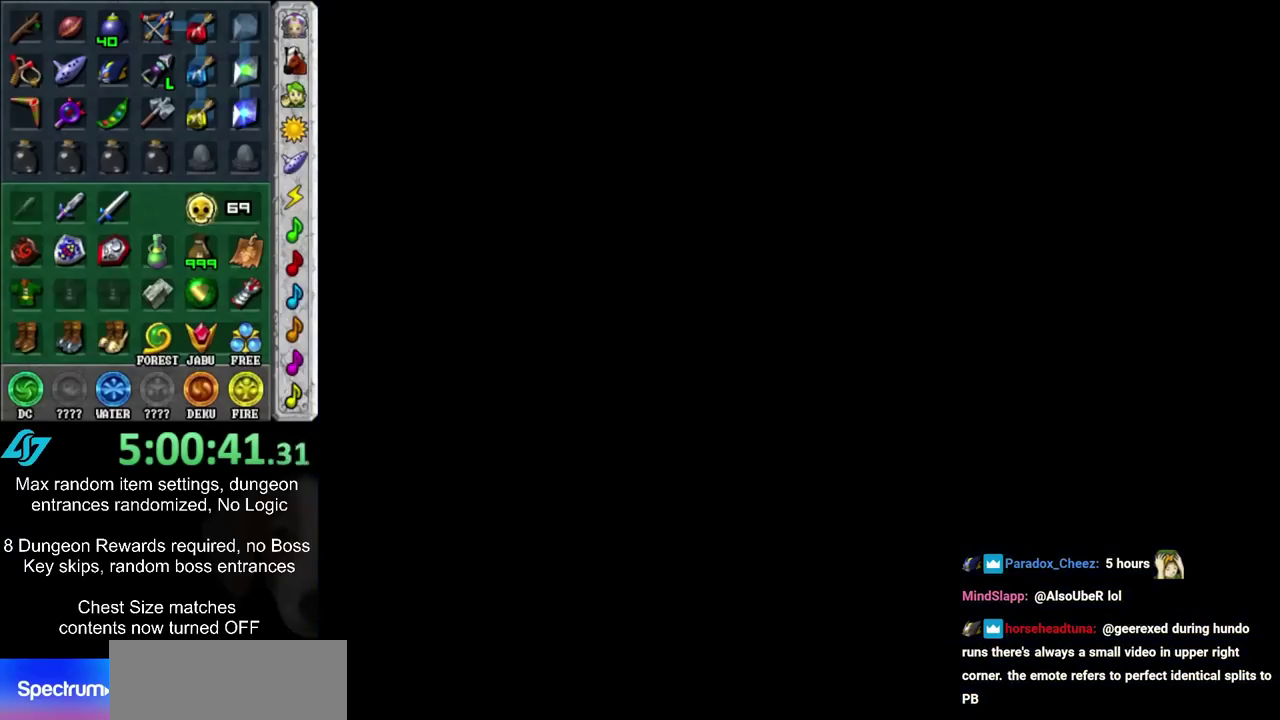
{"dt_ms": 500, "buttons": [], "left_stick": "up", "right_stick": "center", "events": [[417, "left_stick", "up"]]}
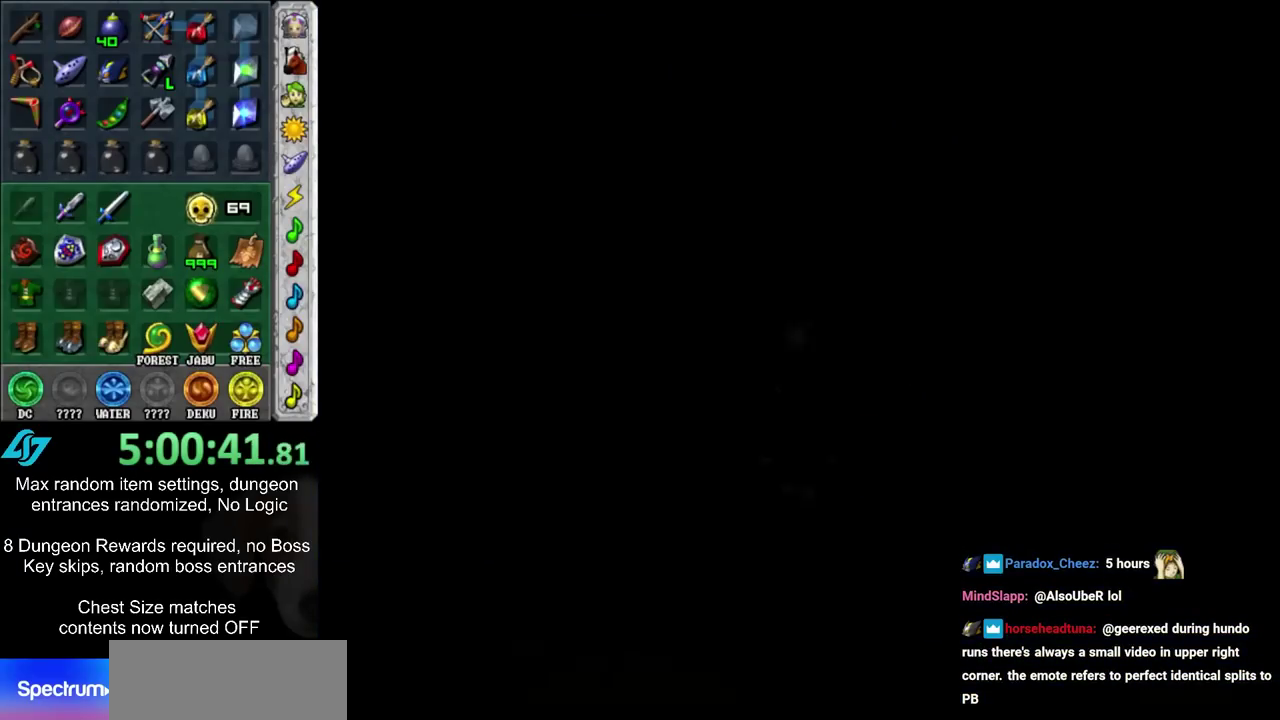
{"dt_ms": 500, "buttons": [], "left_stick": "up", "right_stick": "center", "events": []}
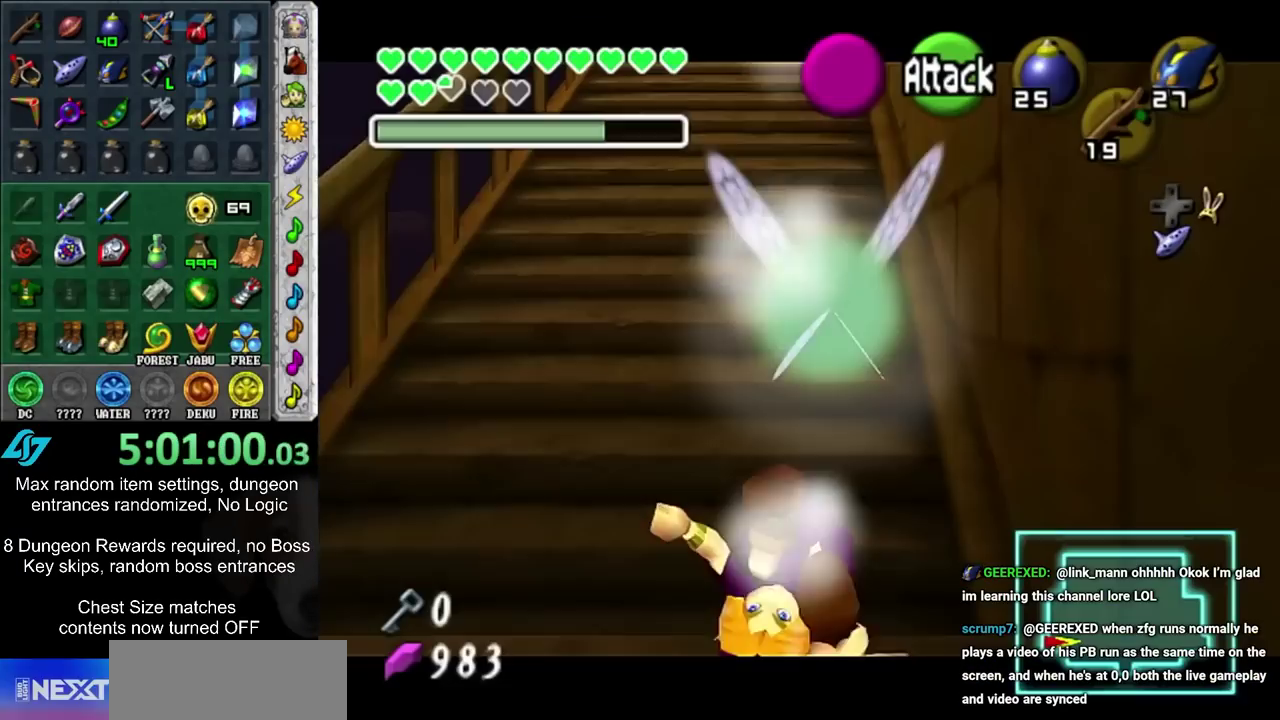
{"dt_ms": 700, "buttons": [], "left_stick": "up", "right_stick": "center", "events": [[467, "CIRCLE", "down"], [617, "CIRCLE", "up"]]}
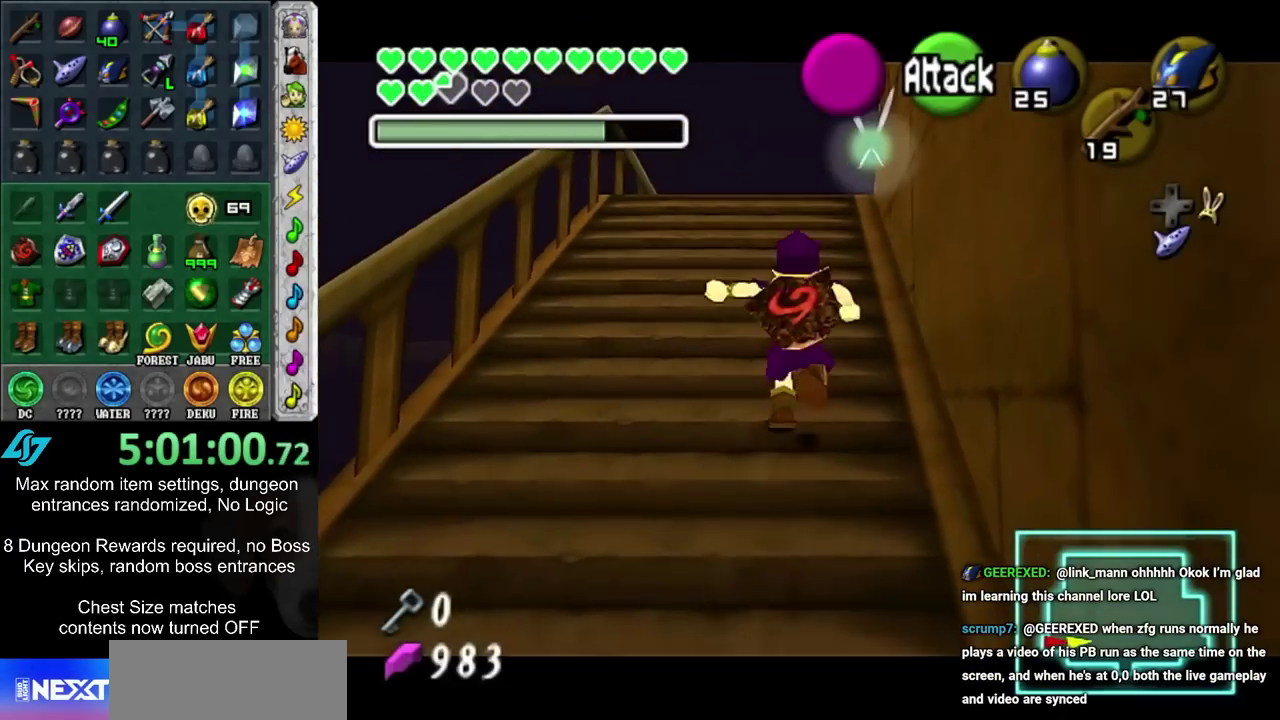
{"dt_ms": 300, "buttons": [], "left_stick": "up", "right_stick": "center", "events": []}
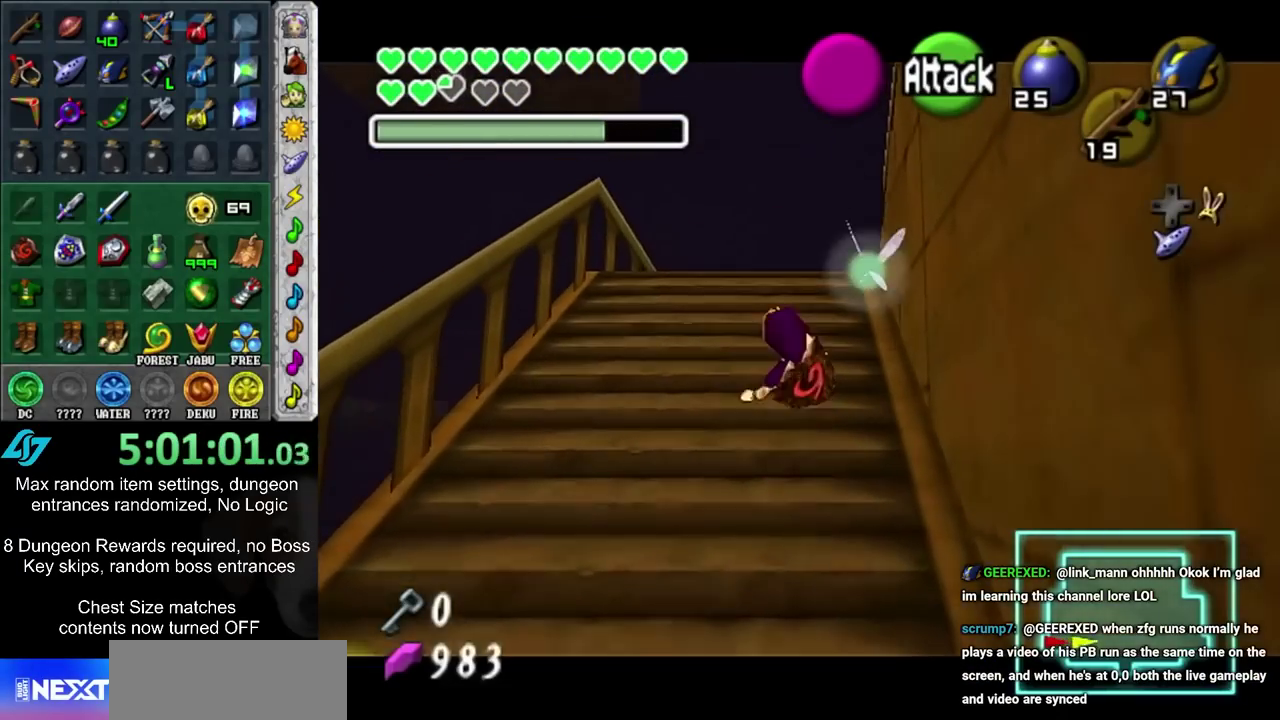
{"dt_ms": 500, "buttons": [], "left_stick": "right", "right_stick": "center", "events": [[333, "left_stick", "up-right"], [433, "left_stick", "right"]]}
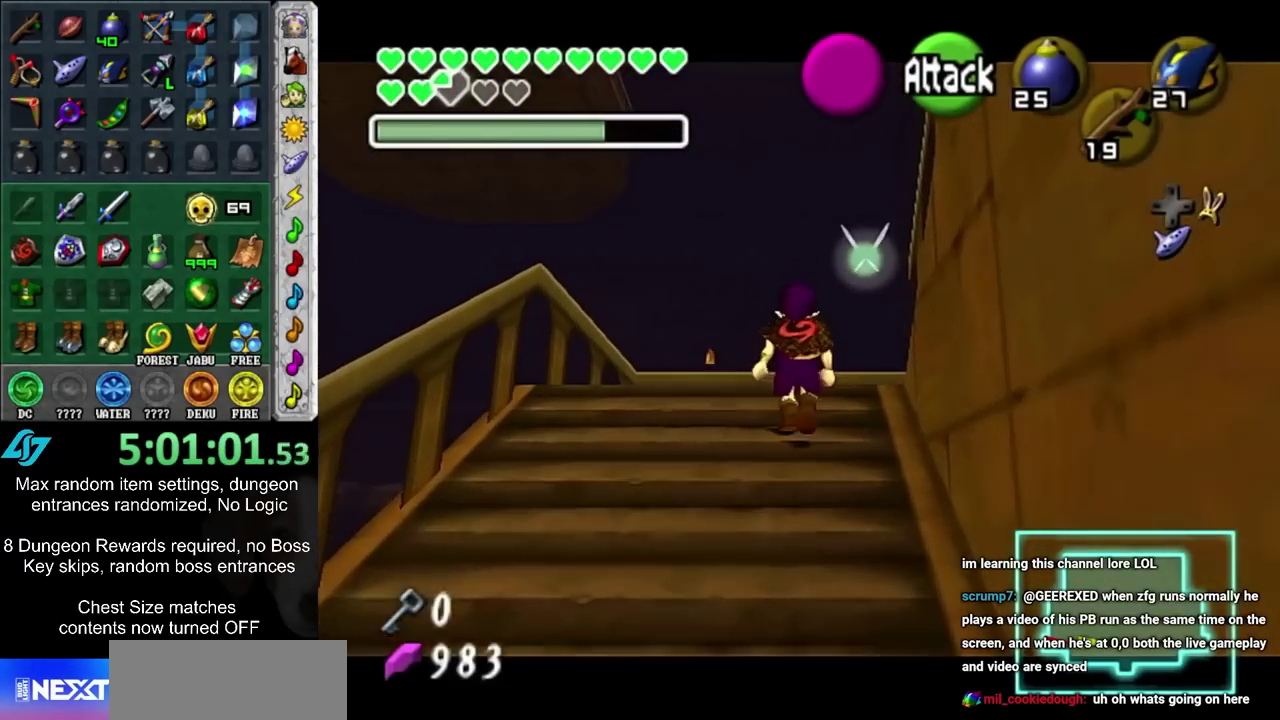
{"dt_ms": 500, "buttons": [], "left_stick": "center", "right_stick": "center", "events": [[117, "left_stick", "down-right"], [433, "left_stick", "center"]]}
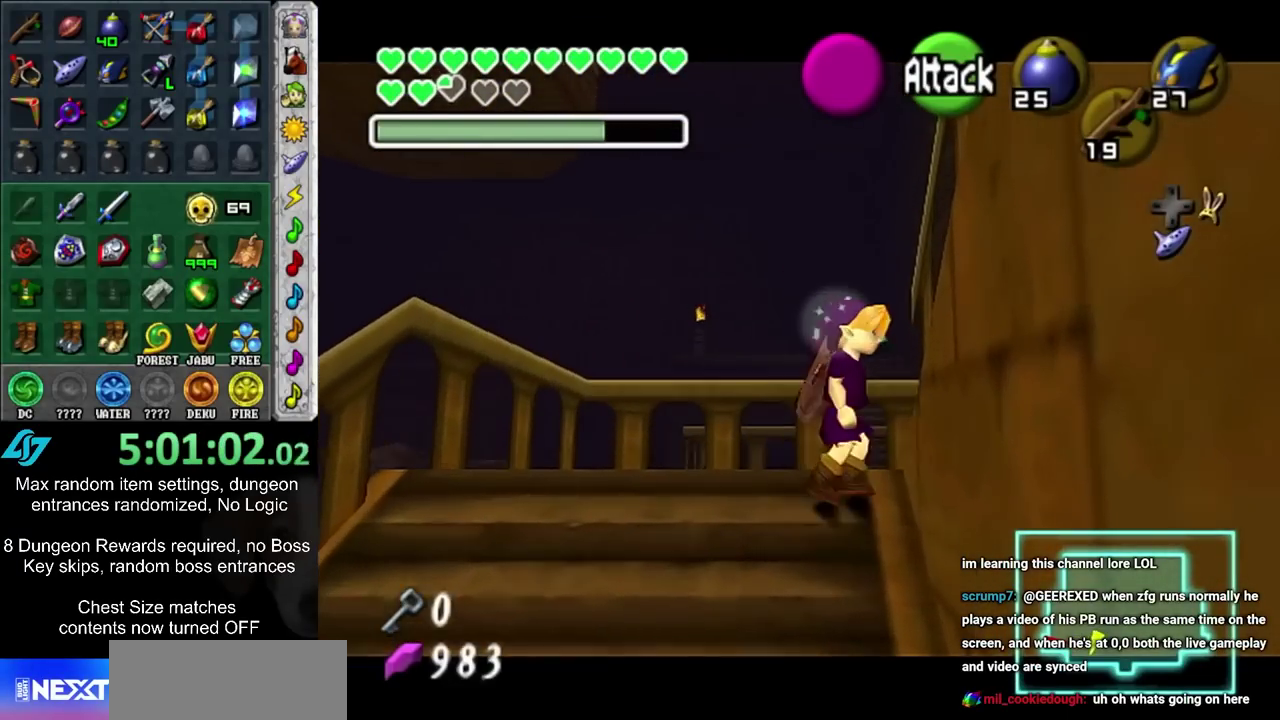
{"dt_ms": 500, "buttons": [], "left_stick": "down-right", "right_stick": "center", "events": [[100, "left_stick", "up-right"], [350, "left_stick", "right"], [417, "left_stick", "down-right"]]}
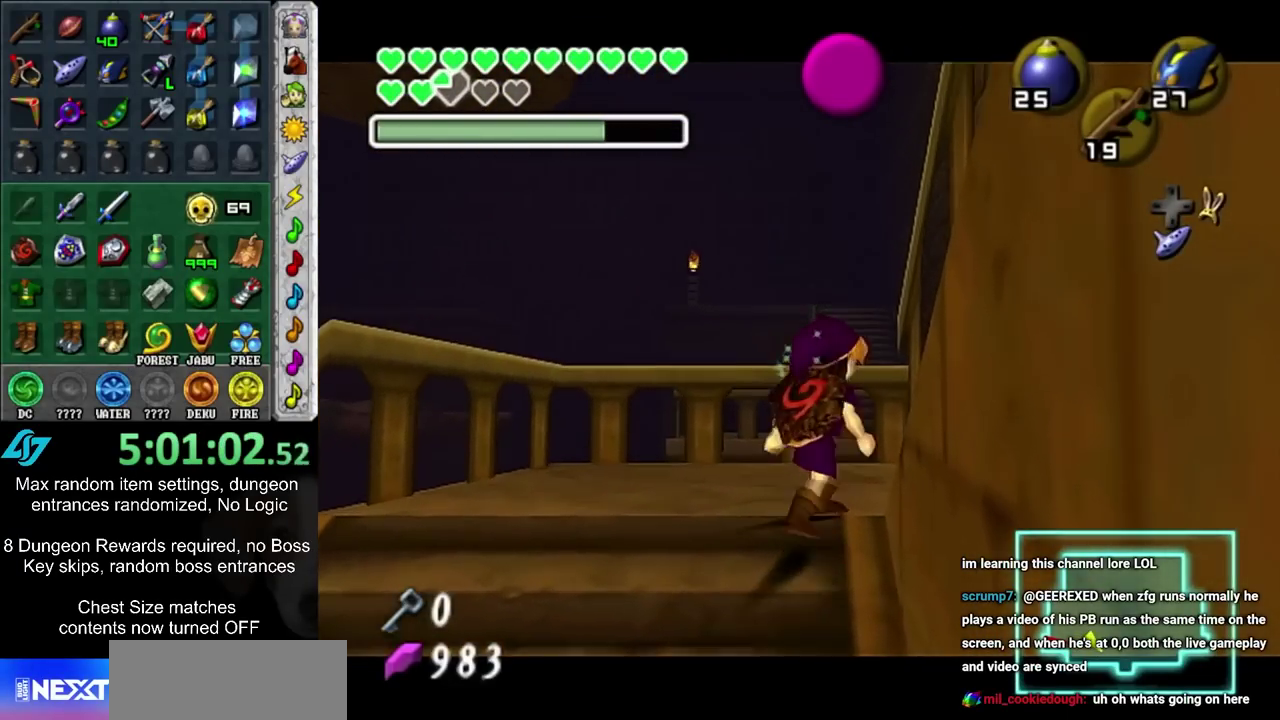
{"dt_ms": 600, "buttons": ["L1"], "left_stick": "down", "right_stick": "center", "events": [[67, "left_stick", "down"], [417, "CIRCLE", "down"], [567, "CIRCLE", "up"], [567, "L1", "down"]]}
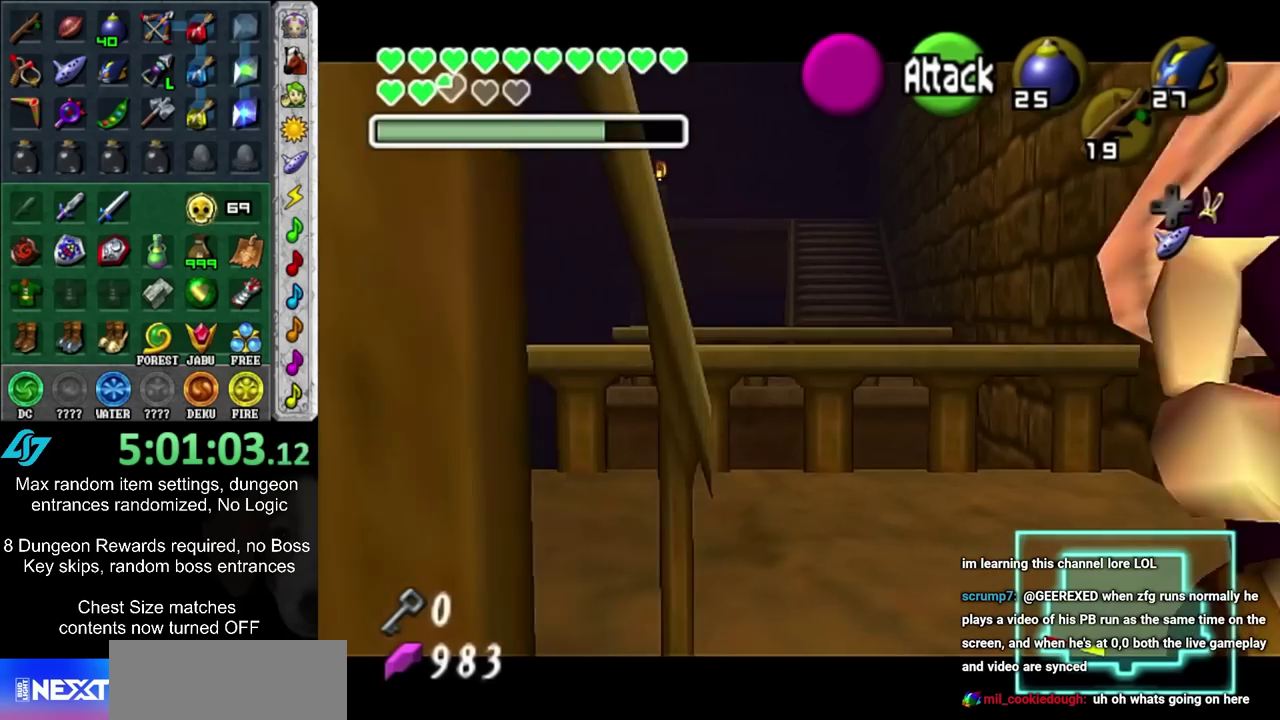
{"dt_ms": 400, "buttons": [], "left_stick": "up", "right_stick": "center", "events": [[67, "left_stick", "up"], [200, "L1", "up"]]}
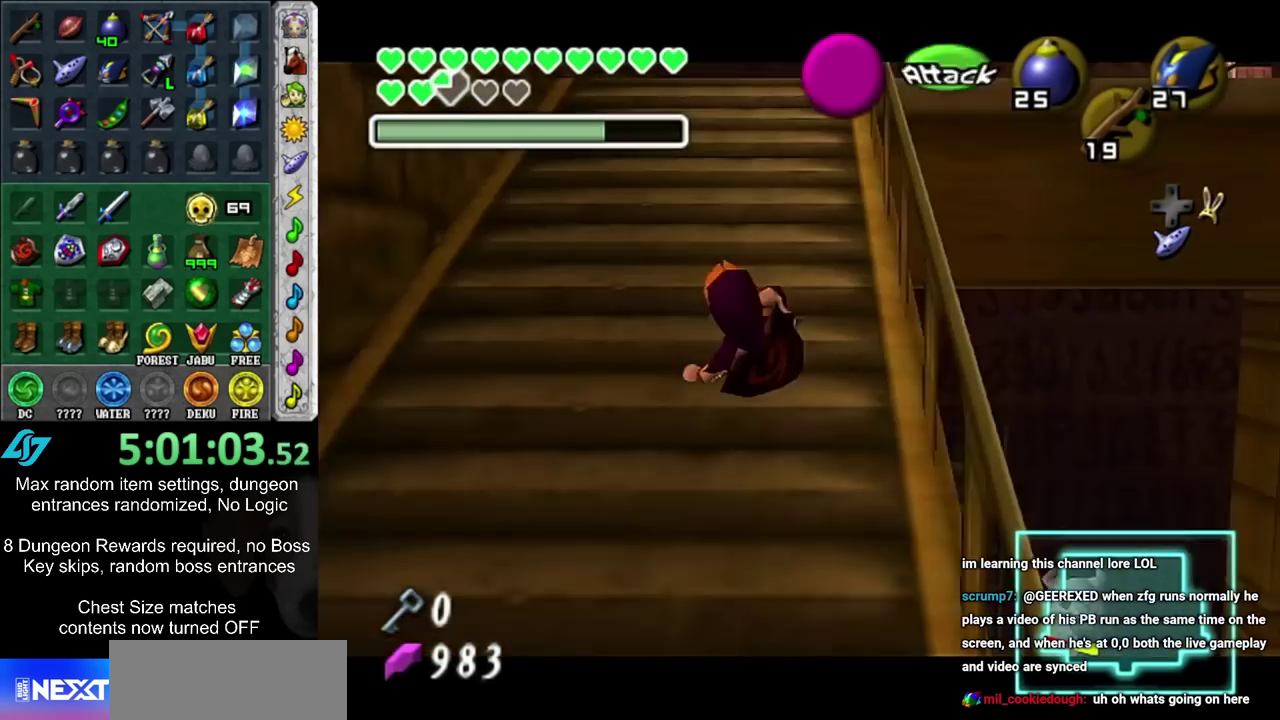
{"dt_ms": 500, "buttons": [], "left_stick": "up", "right_stick": "center", "events": []}
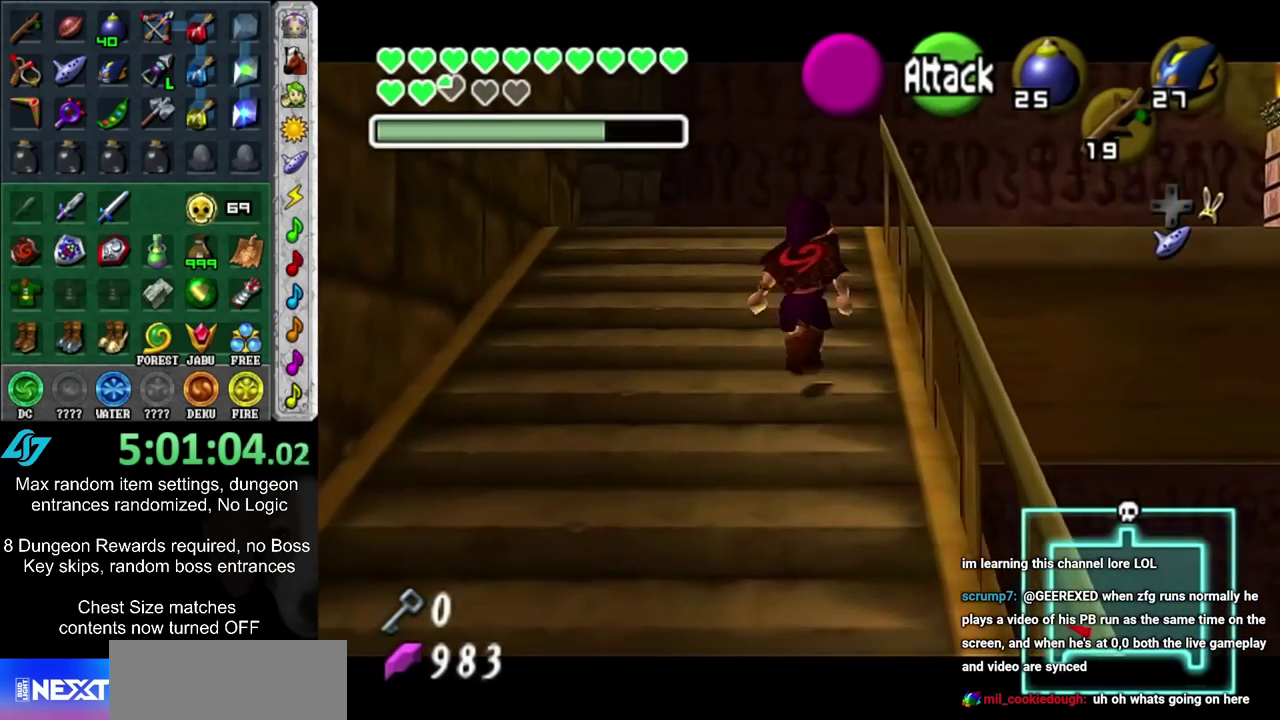
{"dt_ms": 400, "buttons": [], "left_stick": "center", "right_stick": "center", "events": [[383, "left_stick", "center"]]}
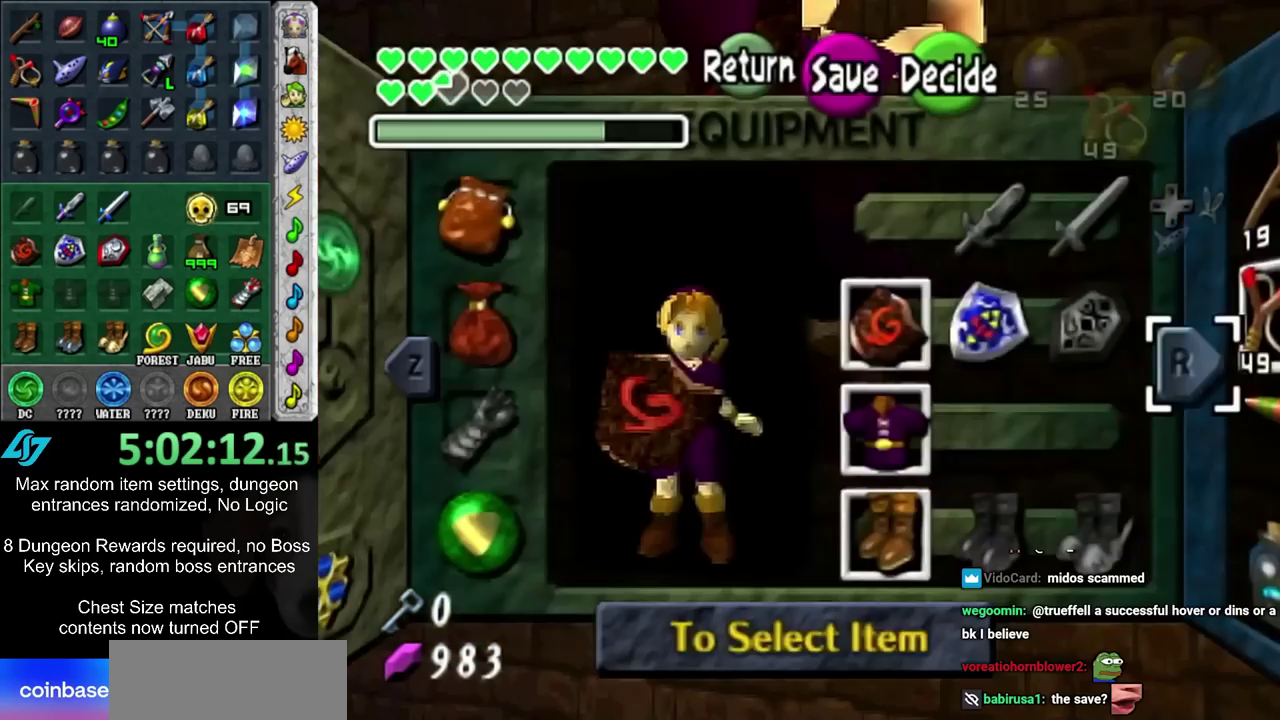
{"dt_ms": 600, "buttons": ["TRIANGLE", "R1"], "left_stick": "center", "right_stick": "center", "events": [[17, "SQUARE", "down"], [167, "SQUARE", "up"], [483, "R1", "down"], [517, "TRIANGLE", "down"]]}
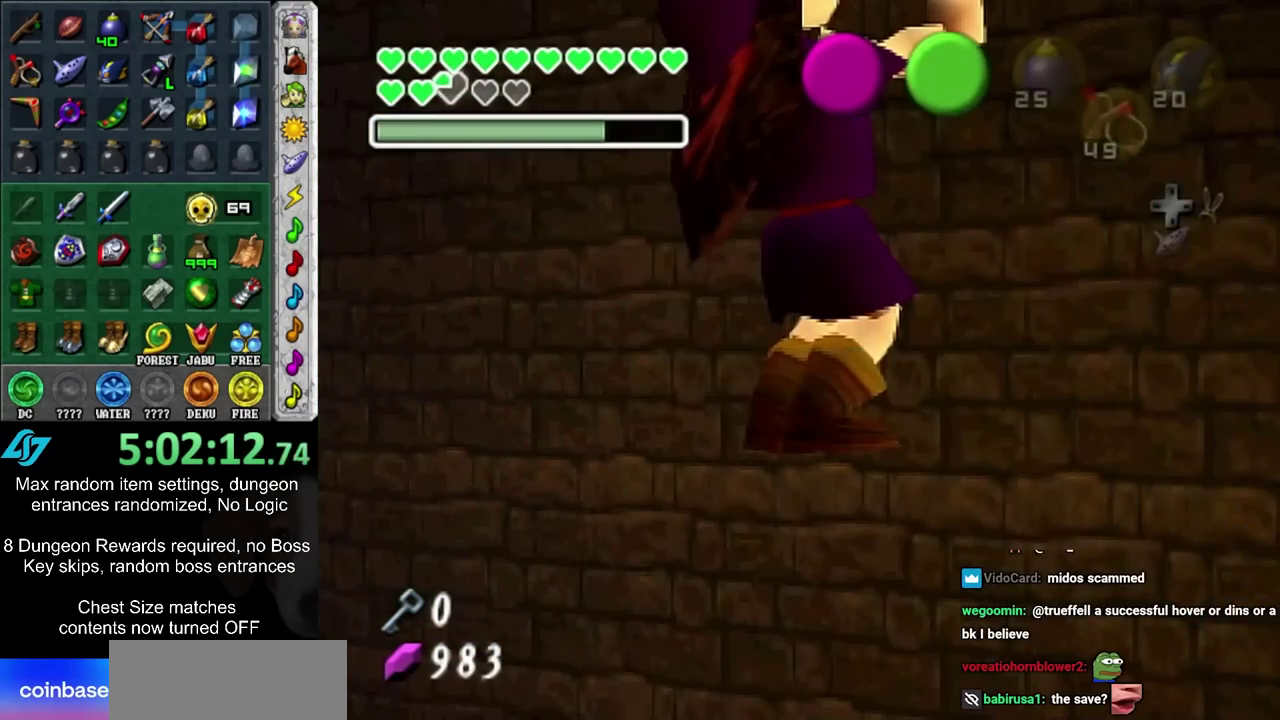
{"dt_ms": 500, "buttons": ["TRIANGLE", "R1"], "left_stick": "center", "right_stick": "center", "events": []}
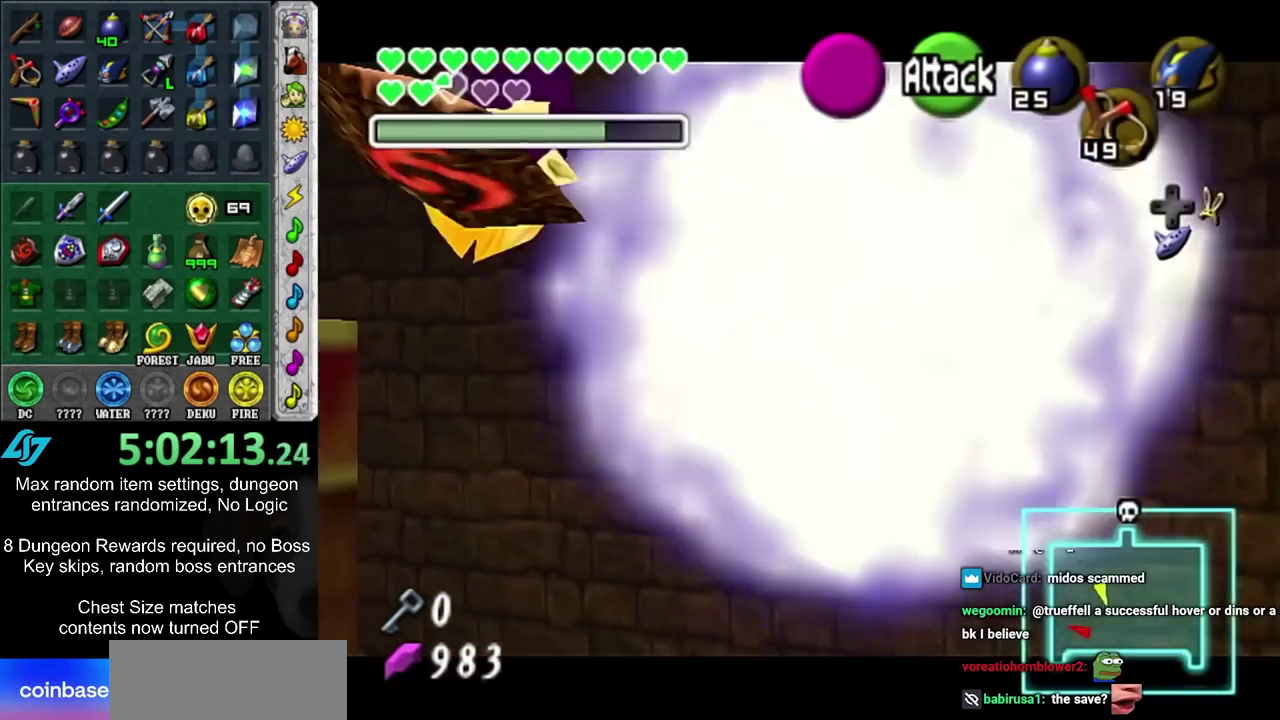
{"dt_ms": 500, "buttons": ["L1"], "left_stick": "left", "right_stick": "center", "events": [[267, "L1", "down"], [300, "TRIANGLE", "up"], [350, "R1", "up"], [383, "left_stick", "left"]]}
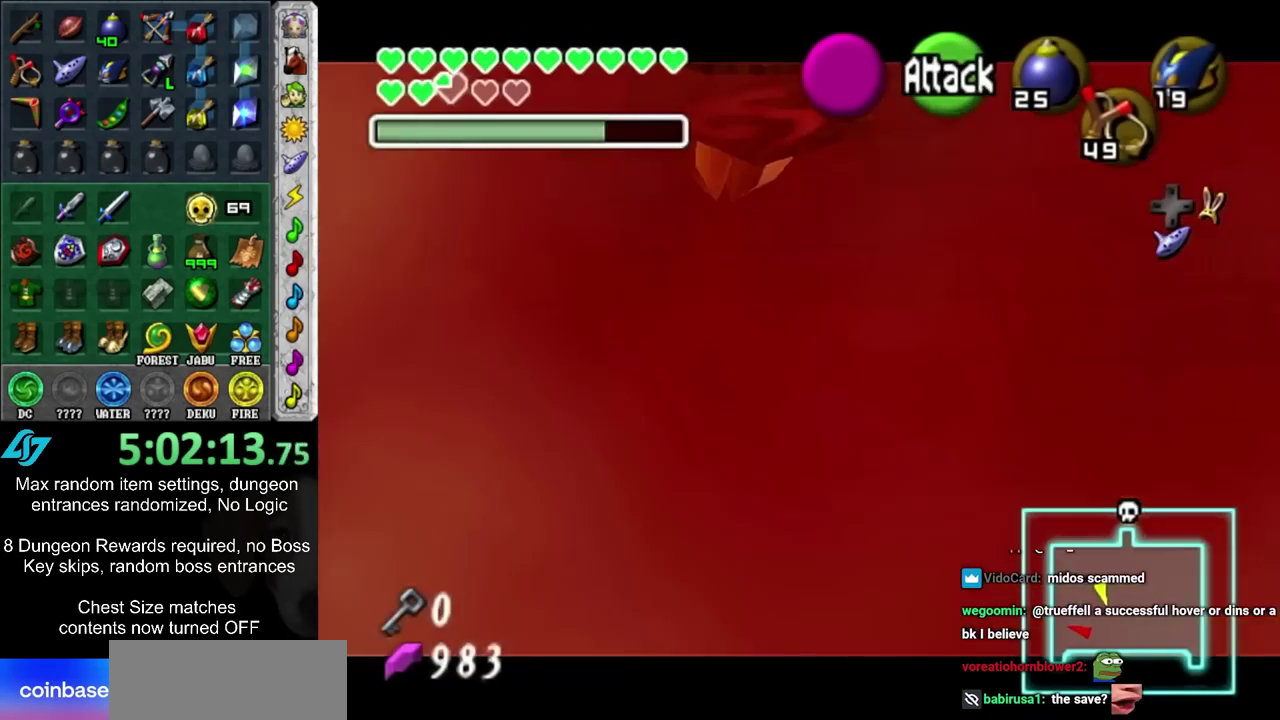
{"dt_ms": 300, "buttons": ["L1"], "left_stick": "left", "right_stick": "center", "events": [[133, "CIRCLE", "down"], [233, "CIRCLE", "up"]]}
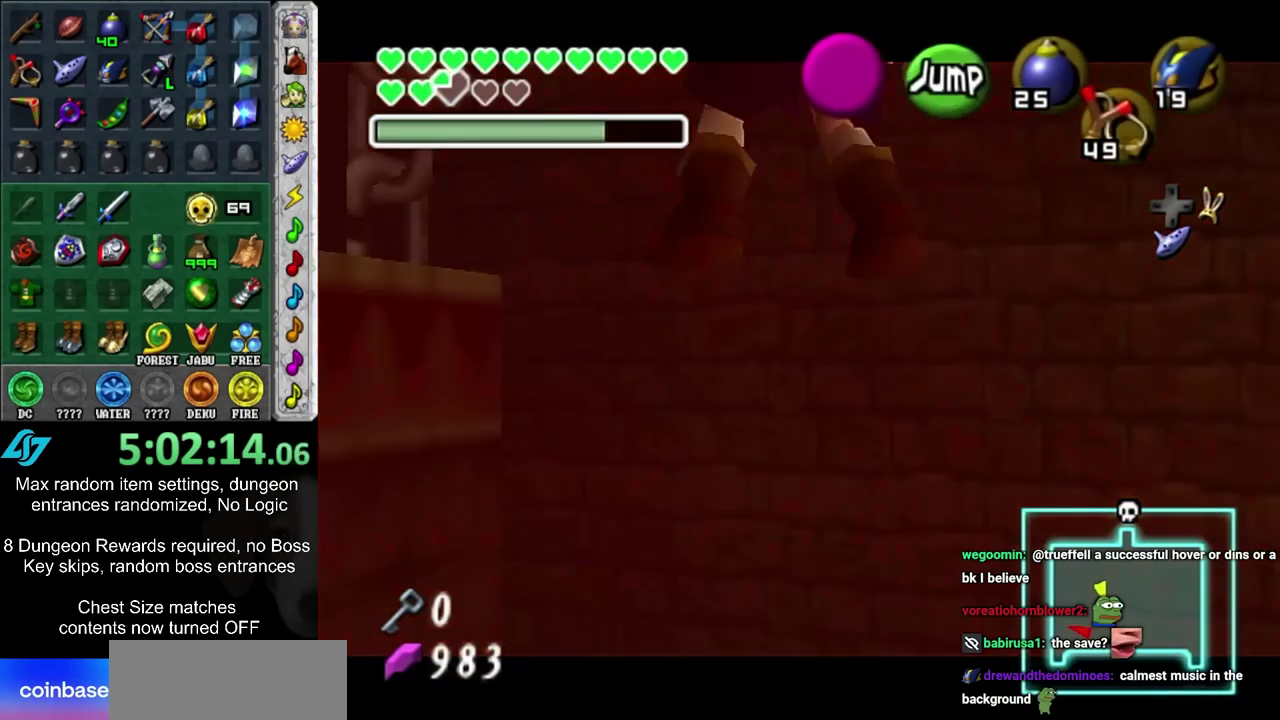
{"dt_ms": 700, "buttons": ["L1"], "left_stick": "center", "right_stick": "center", "events": [[183, "L1", "up"], [233, "left_stick", "center"], [583, "left_stick", "down-left"], [650, "L1", "down"], [683, "left_stick", "center"]]}
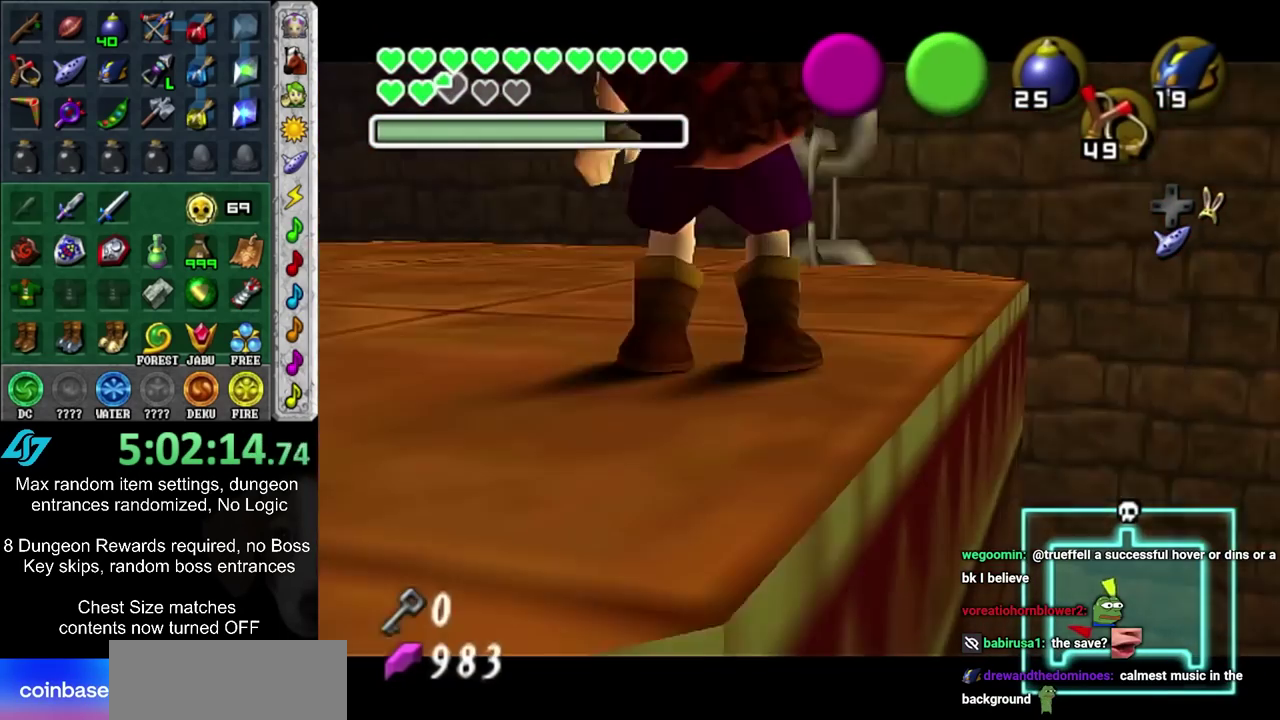
{"dt_ms": 500, "buttons": [], "left_stick": "right", "right_stick": "center", "events": [[183, "L1", "up"], [300, "left_stick", "up-right"], [433, "left_stick", "right"]]}
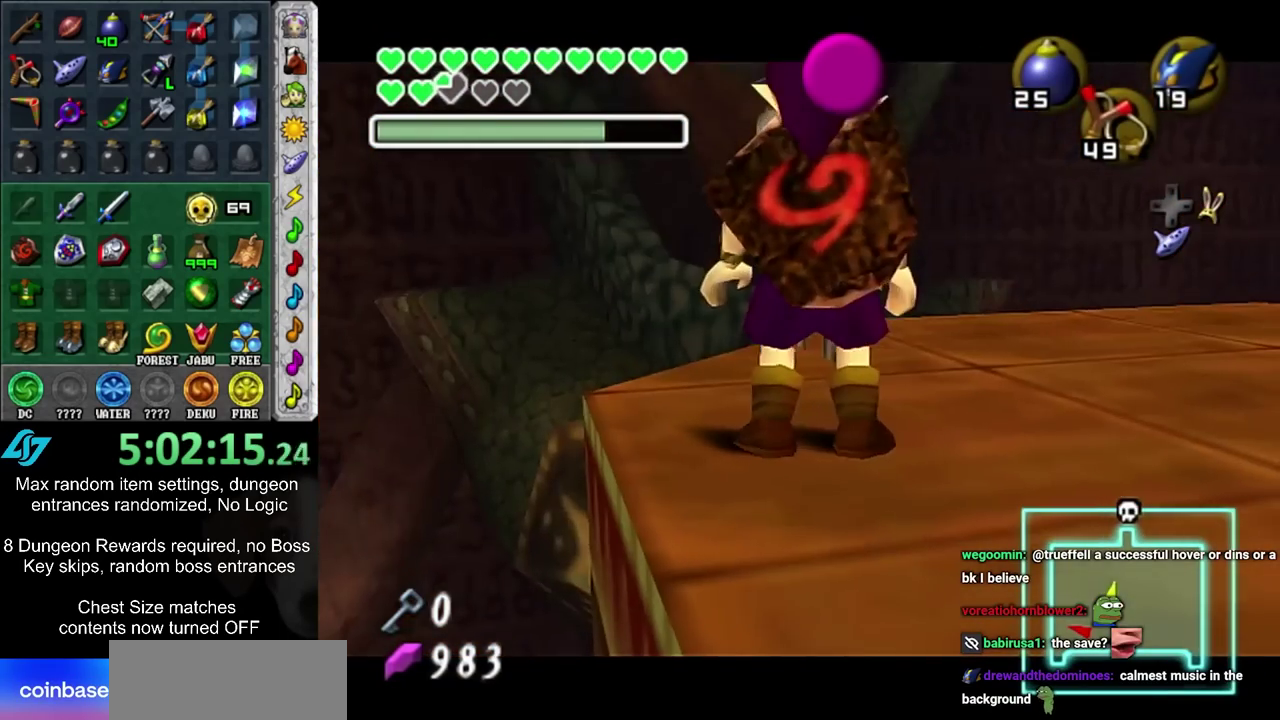
{"dt_ms": 500, "buttons": [], "left_stick": "up", "right_stick": "center", "events": [[83, "left_stick", "up-right"], [400, "left_stick", "up"]]}
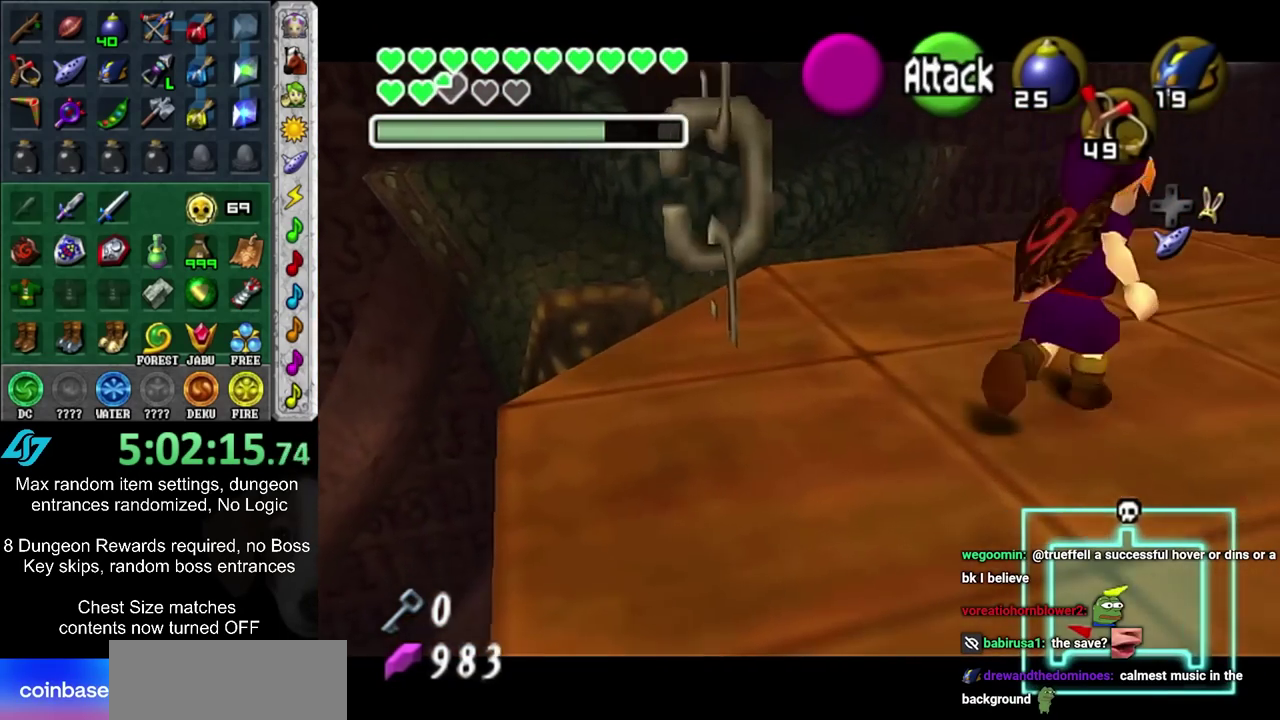
{"dt_ms": 300, "buttons": [], "left_stick": "up", "right_stick": "center", "events": []}
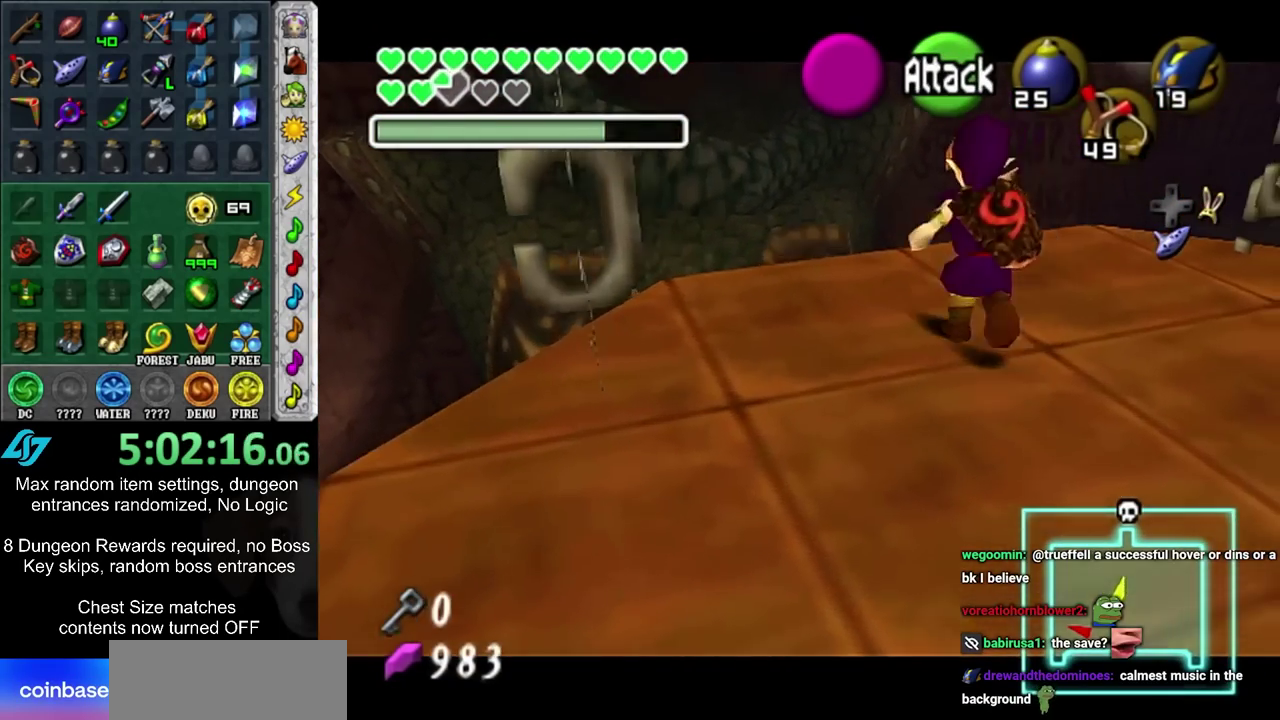
{"dt_ms": 900, "buttons": ["TRIANGLE"], "left_stick": "center", "right_stick": "center", "events": [[50, "R2", "down"], [50, "left_stick", "center"], [583, "left_stick", "down"], [683, "CIRCLE", "down"], [767, "CIRCLE", "up"], [800, "R2", "up"], [833, "TRIANGLE", "down"], [833, "left_stick", "center"]]}
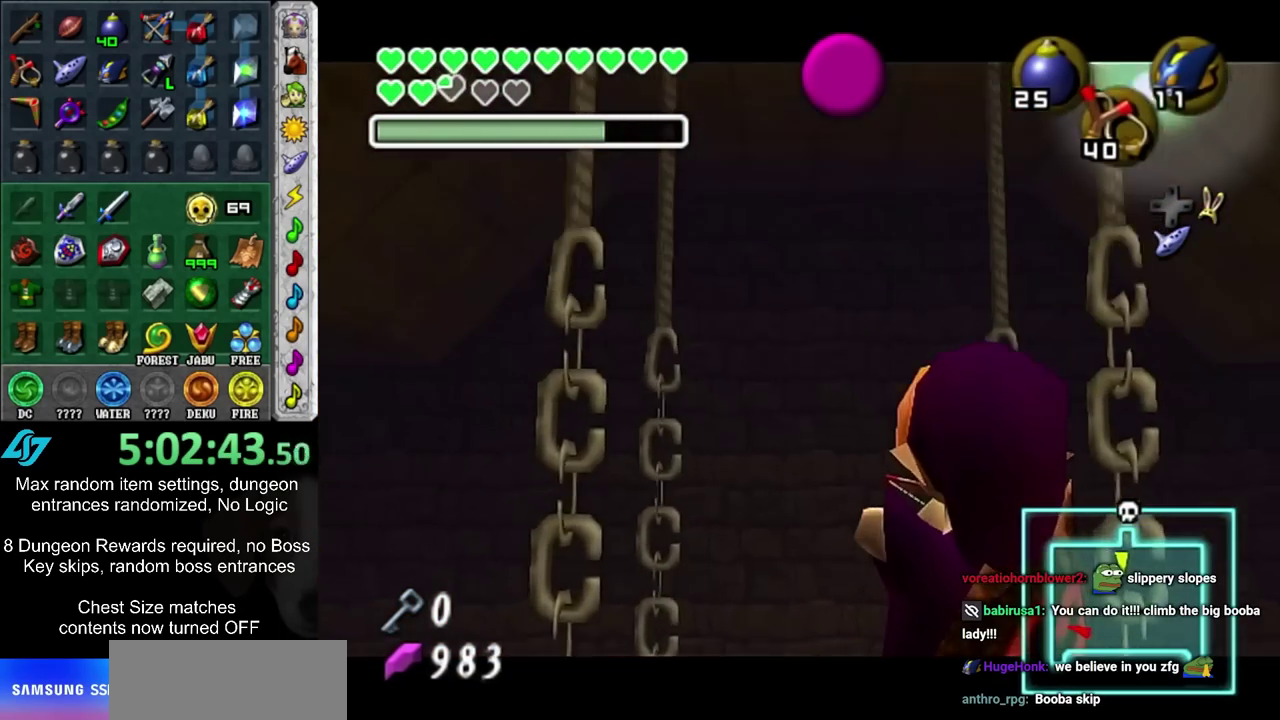
{"dt_ms": 300, "buttons": ["R1"], "left_stick": "center", "right_stick": "center", "events": [[67, "R1", "down"], [67, "TRIANGLE", "up"]]}
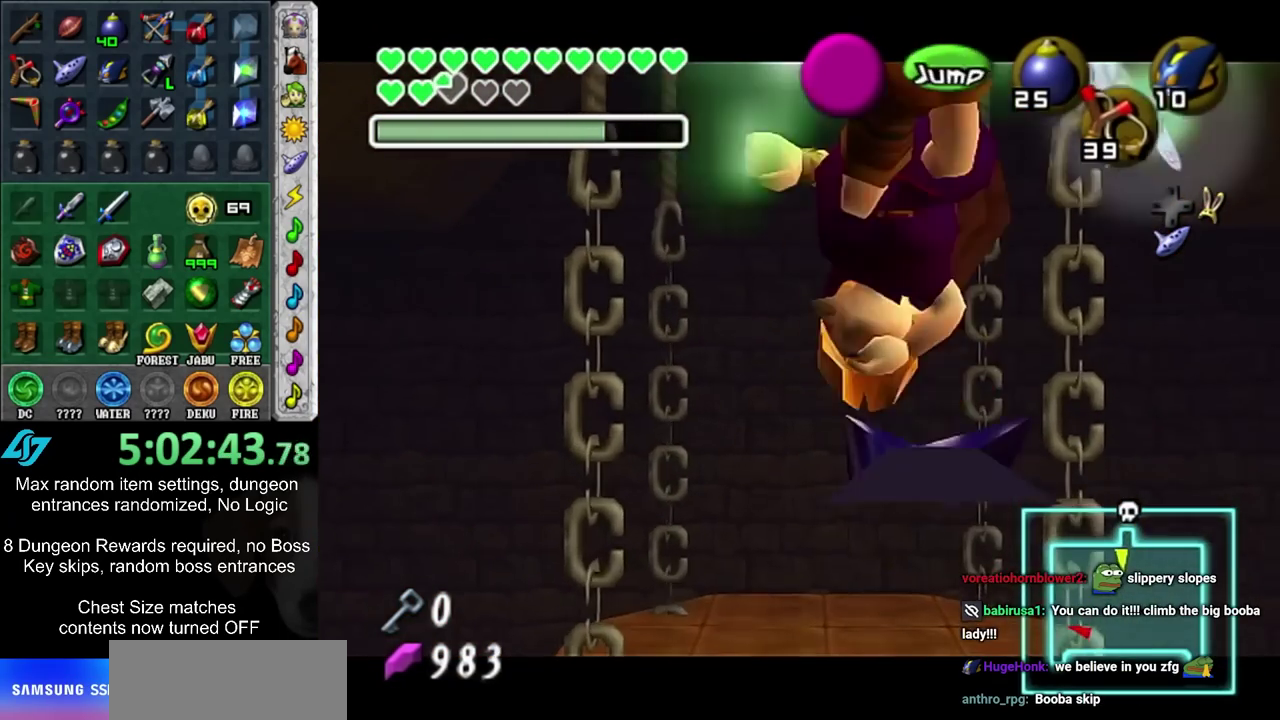
{"dt_ms": 700, "buttons": [], "left_stick": "center", "right_stick": "center", "events": [[533, "R1", "up"]]}